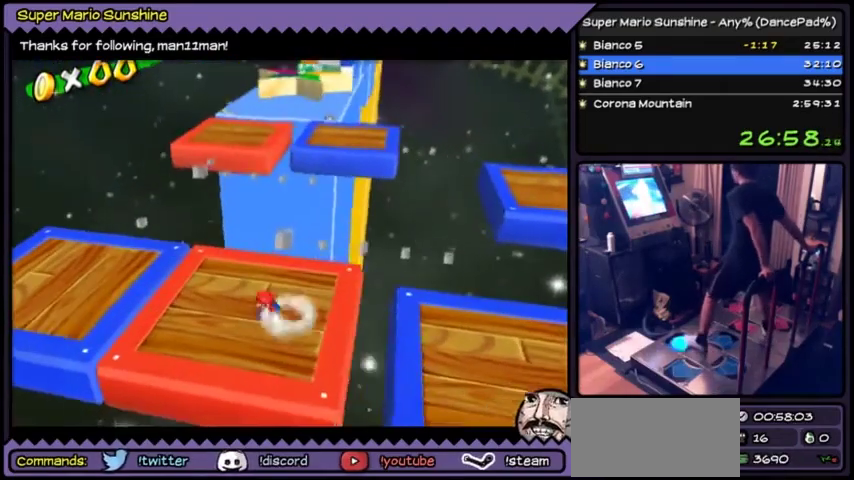
Gameplay with a controller (Nintendo layout); each line is a JSON object with the inputs held at the frame after it. "events" lists button and stick changes between this image and that frame as [ms after this image, input, new state], when the widget could be followed in between. Not read: L3 R3.
{"buttons": ["DPAD_UP"], "events": [[34, "DPAD_UP", "down"], [201, "DPAD_UP", "up"], [334, "DPAD_UP", "down"]]}
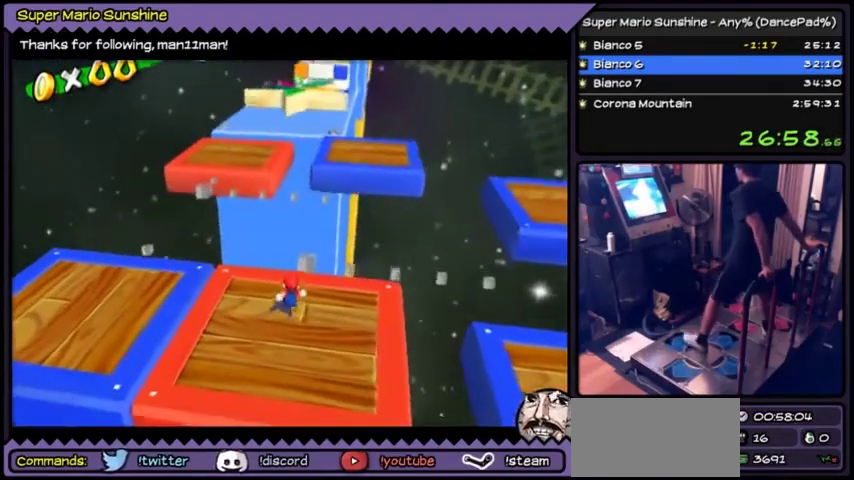
{"buttons": [], "events": [[67, "DPAD_UP", "up"], [367, "DPAD_UP", "down"], [434, "DPAD_UP", "up"]]}
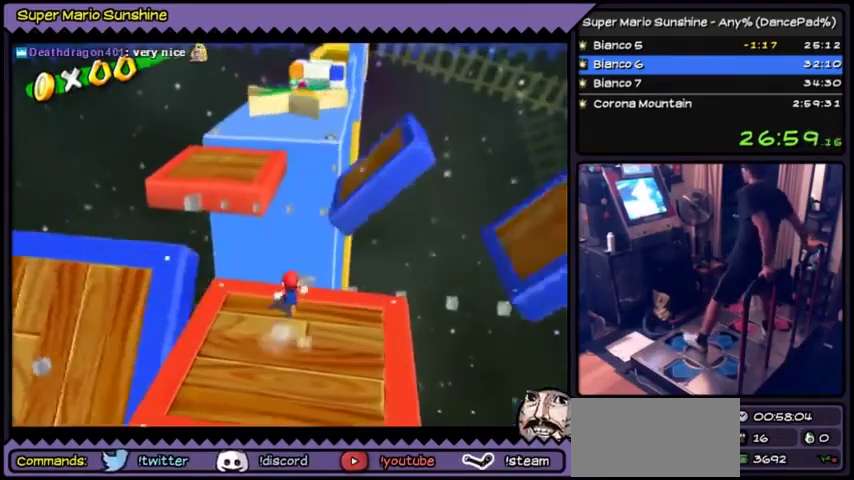
{"buttons": []}
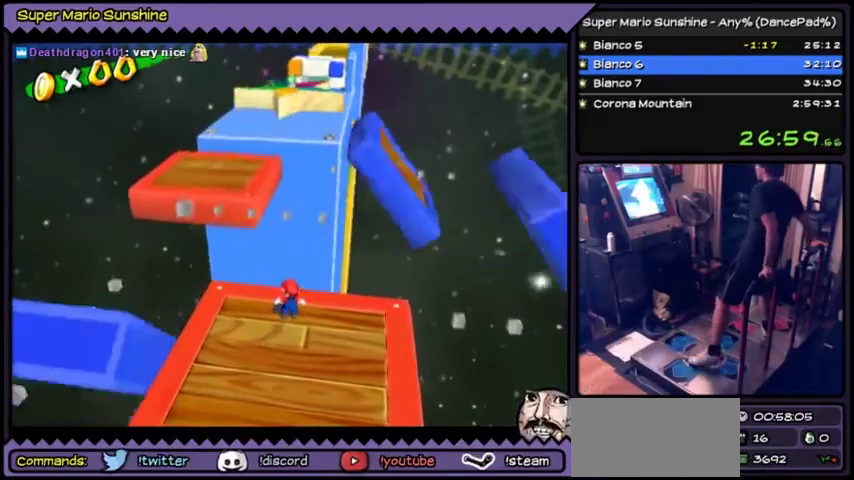
{"buttons": ["A", "DPAD_LEFT"], "events": [[200, "DPAD_LEFT", "down"], [233, "DPAD_LEFT", "up"], [300, "DPAD_LEFT", "down"], [400, "A", "down"]]}
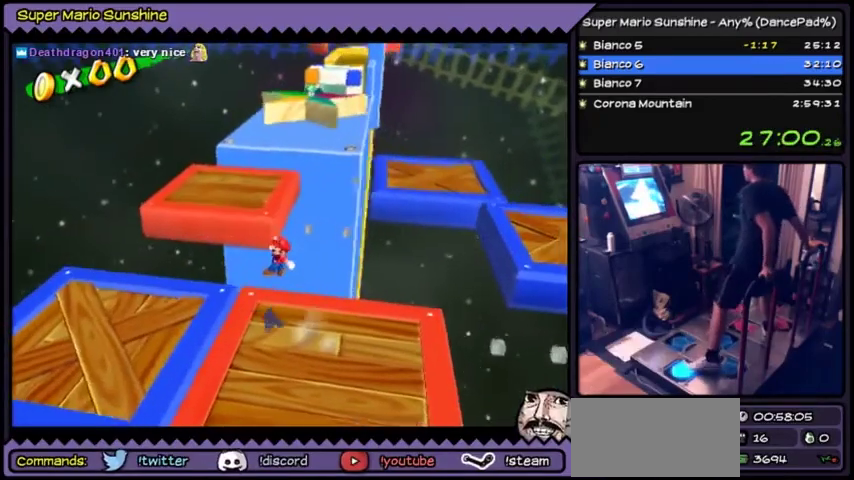
{"buttons": [], "events": [[134, "A", "up"], [367, "DPAD_LEFT", "up"]]}
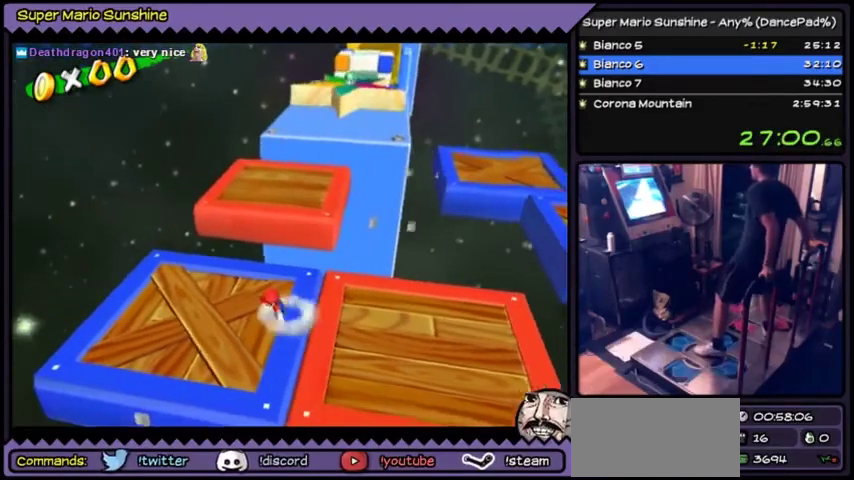
{"buttons": []}
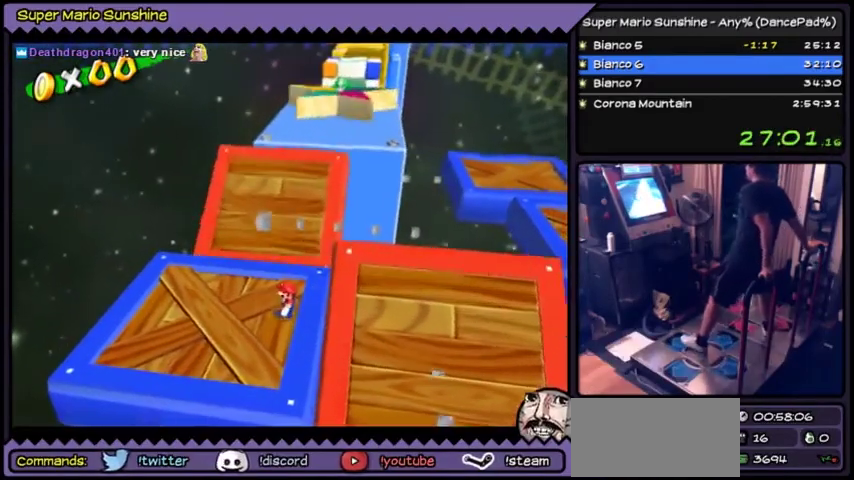
{"buttons": []}
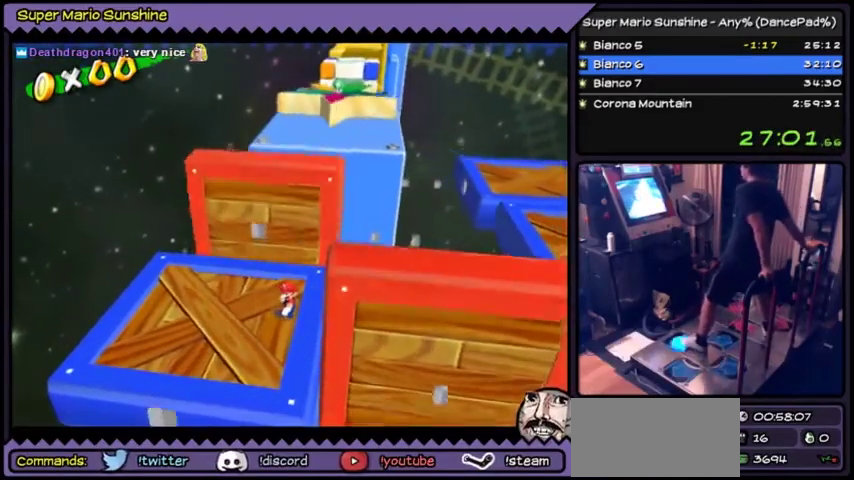
{"buttons": ["A", "DPAD_UP"], "events": [[33, "DPAD_UP", "down"], [67, "DPAD_UP", "up"], [133, "DPAD_UP", "down"], [334, "A", "down"]]}
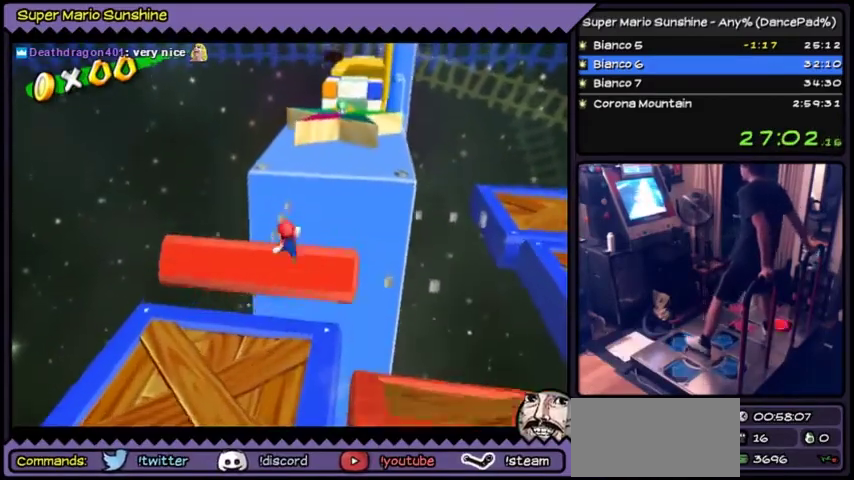
{"buttons": [], "events": [[67, "DPAD_UP", "up"], [301, "A", "up"], [434, "DPAD_DOWN", "down"], [468, "DPAD_DOWN", "up"]]}
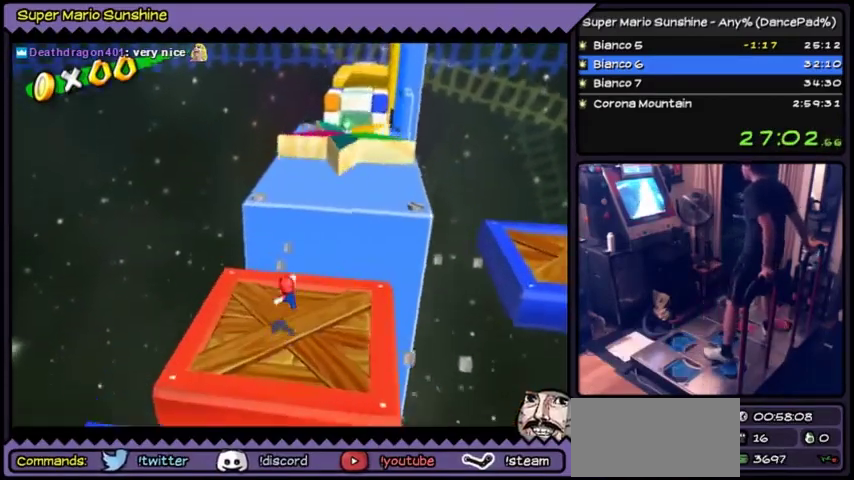
{"buttons": []}
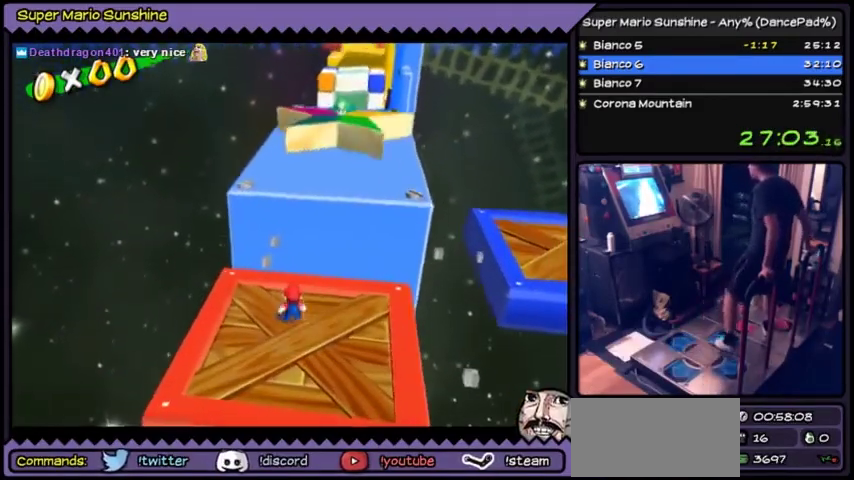
{"buttons": [], "events": [[67, "DPAD_RIGHT", "down"], [100, "DPAD_RIGHT", "up"], [134, "DPAD_RIGHT", "down"], [334, "DPAD_RIGHT", "up"]]}
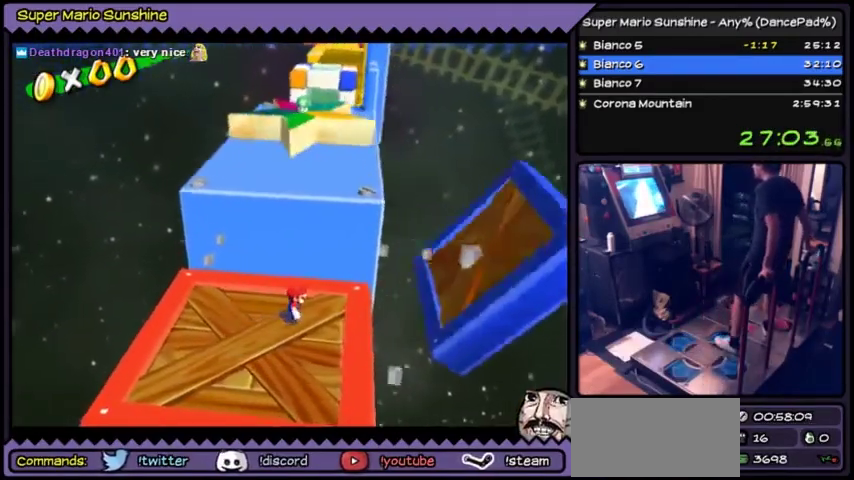
{"buttons": [], "events": [[267, "DPAD_RIGHT", "down"], [300, "DPAD_RIGHT", "up"], [334, "DPAD_RIGHT", "down"], [467, "DPAD_RIGHT", "up"]]}
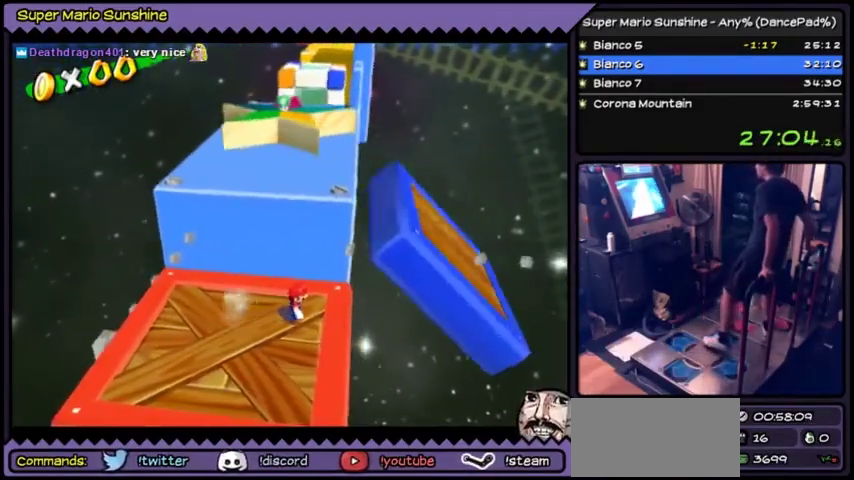
{"buttons": []}
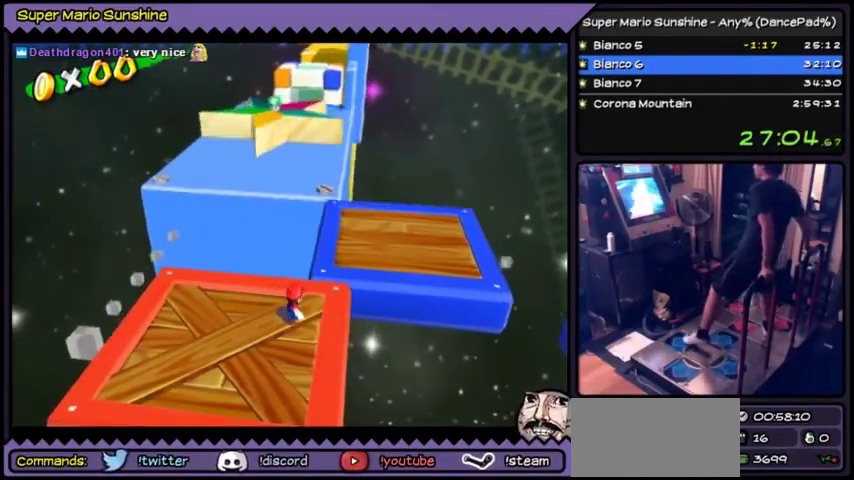
{"buttons": ["A", "DPAD_UP"], "events": [[100, "DPAD_UP", "down"], [334, "A", "down"]]}
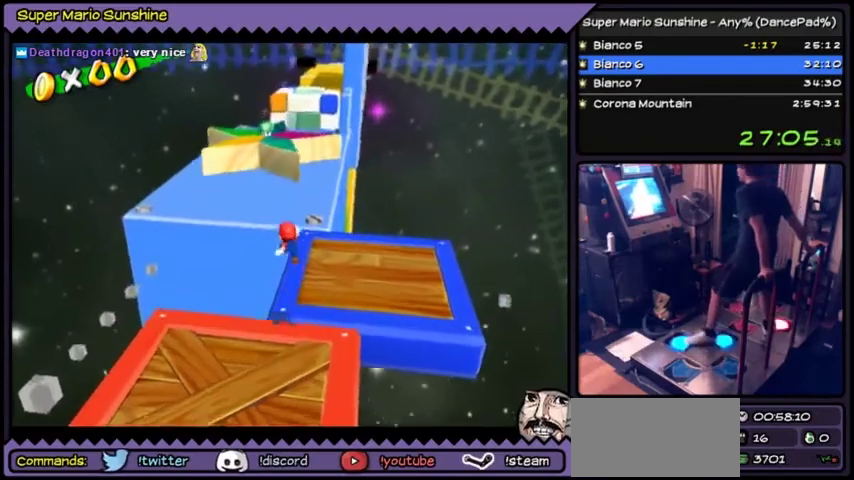
{"buttons": ["DPAD_UP"], "events": [[34, "DPAD_RIGHT", "down"], [234, "DPAD_UP", "up"], [401, "A", "up"], [501, "DPAD_RIGHT", "up"], [501, "DPAD_UP", "down"]]}
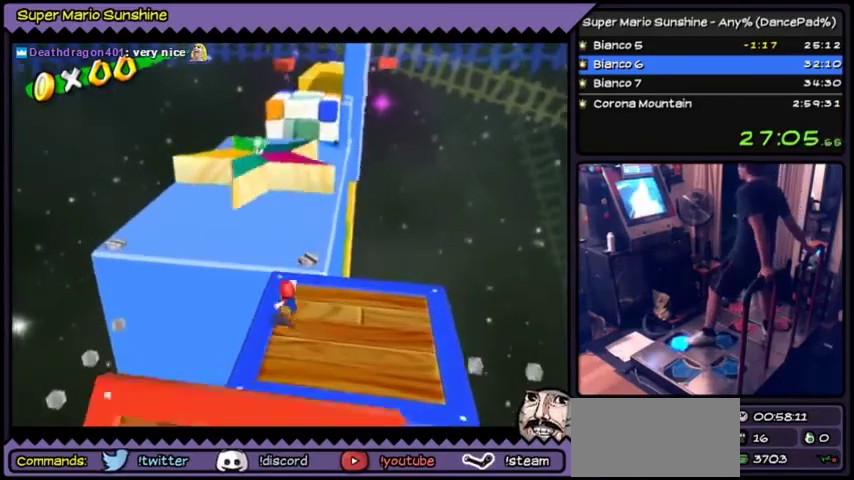
{"buttons": ["DPAD_UP"], "events": [[67, "DPAD_UP", "up"], [133, "DPAD_UP", "down"], [167, "A", "down"], [467, "A", "up"]]}
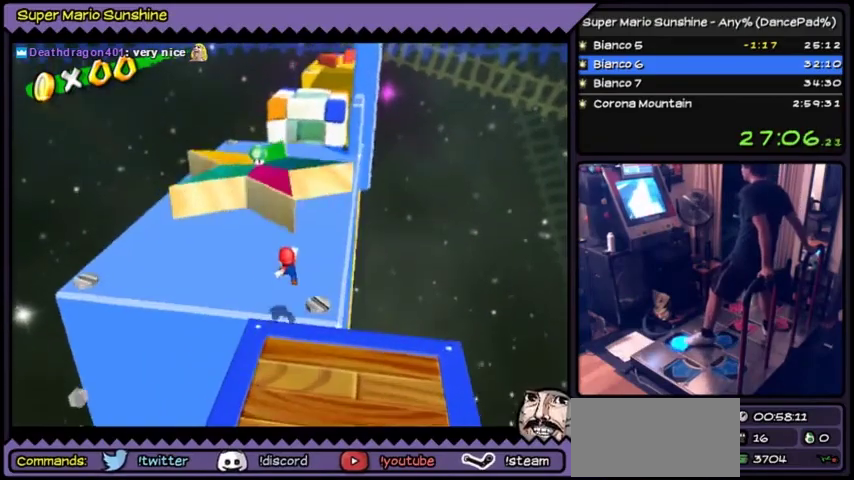
{"buttons": ["DPAD_UP"]}
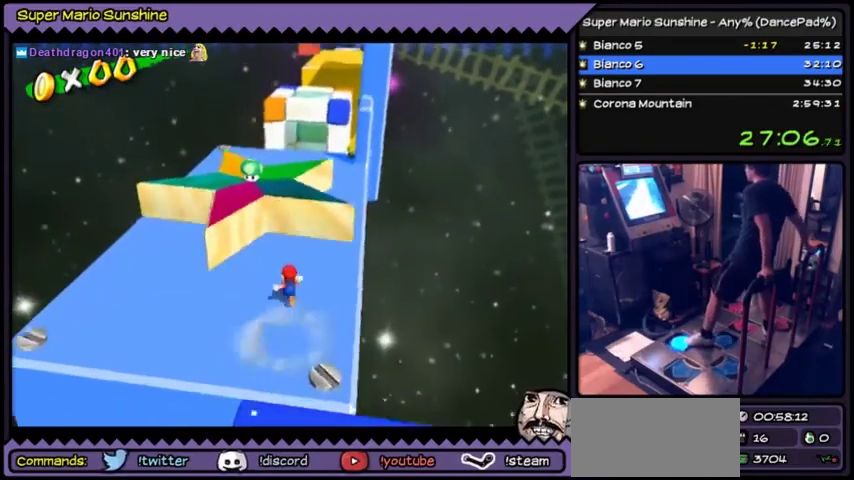
{"buttons": ["A", "DPAD_LEFT"], "events": [[167, "A", "down"], [400, "DPAD_UP", "up"], [467, "DPAD_LEFT", "down"]]}
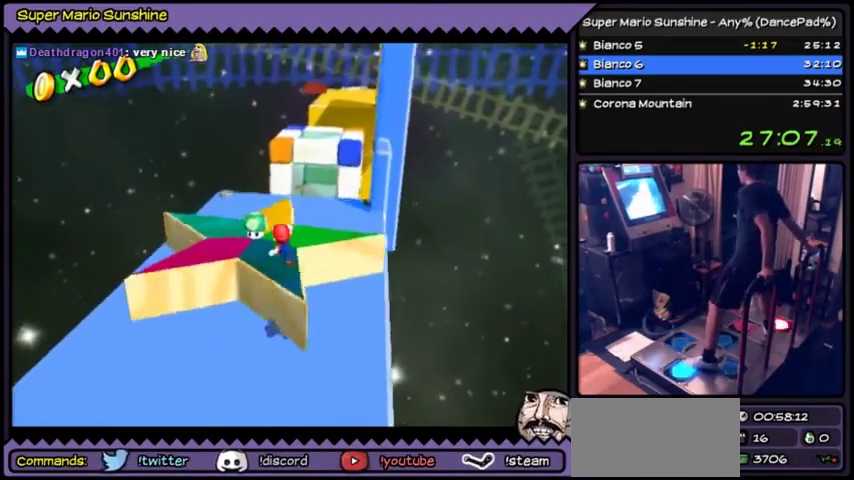
{"buttons": ["A", "DPAD_UP"], "events": [[334, "DPAD_LEFT", "up"], [501, "DPAD_UP", "down"]]}
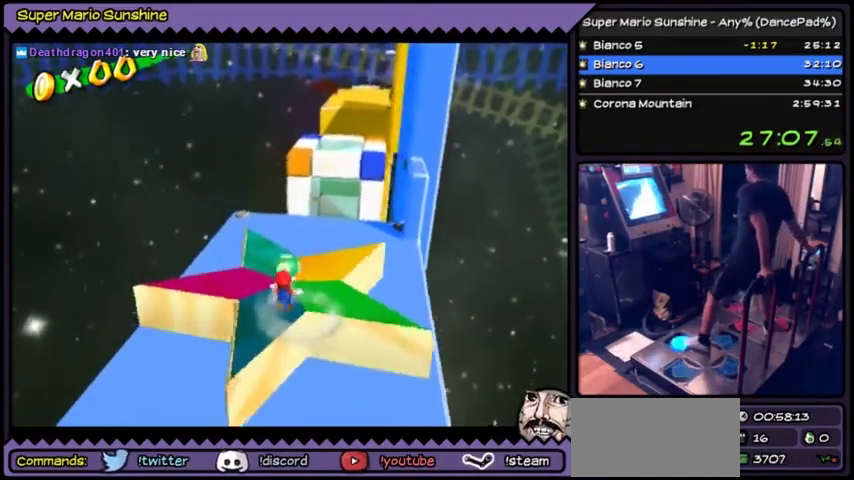
{"buttons": ["A", "DPAD_UP"], "events": [[200, "A", "up"], [267, "A", "down"]]}
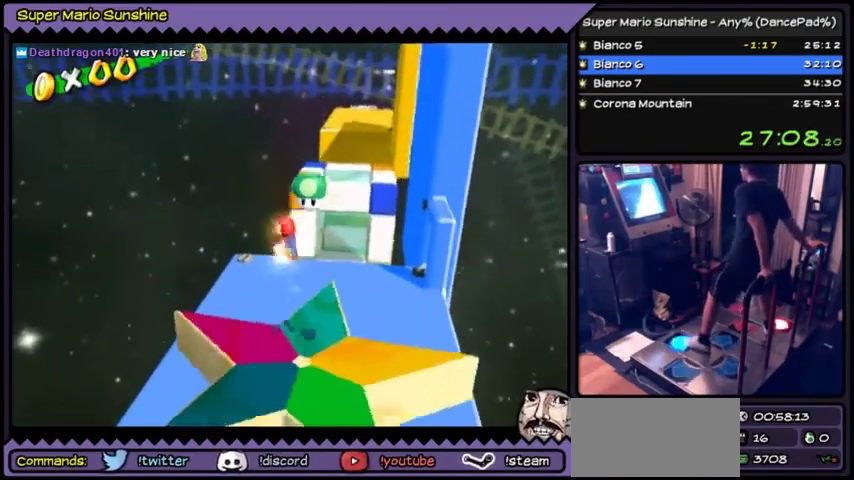
{"buttons": ["DPAD_UP"], "events": [[234, "A", "up"]]}
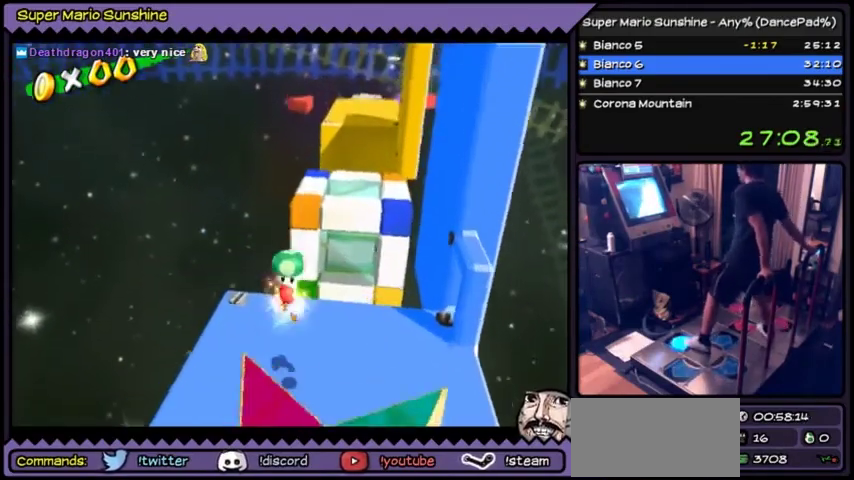
{"buttons": ["DPAD_UP"], "events": [[133, "DPAD_UP", "up"], [400, "DPAD_UP", "down"]]}
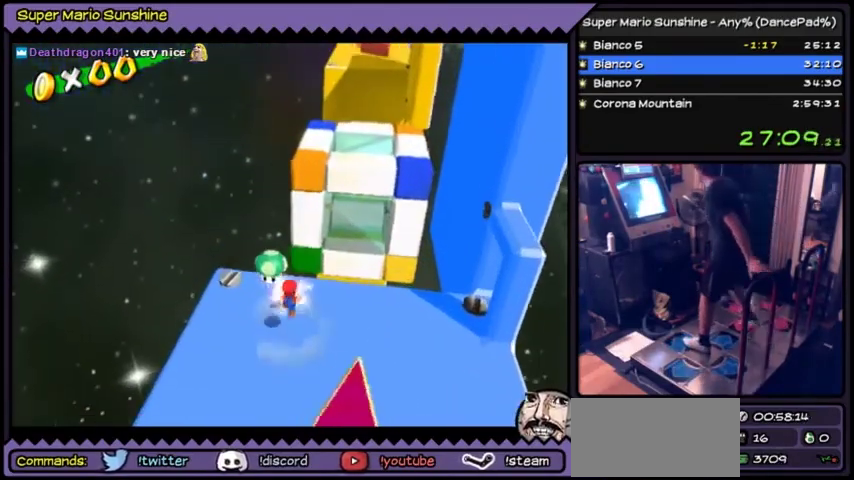
{"buttons": [], "events": [[100, "DPAD_UP", "up"]]}
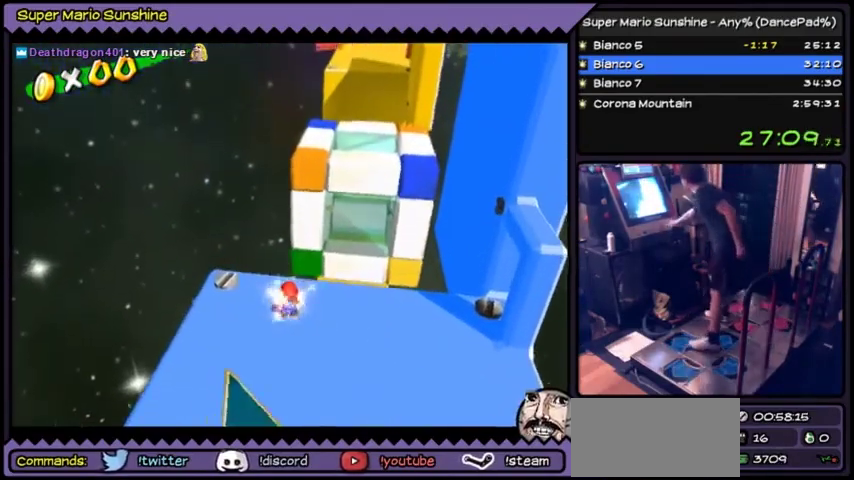
{"buttons": []}
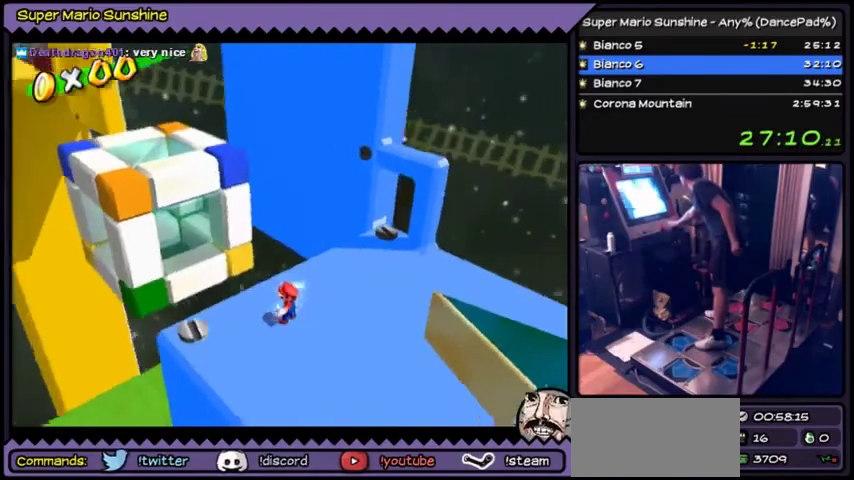
{"buttons": []}
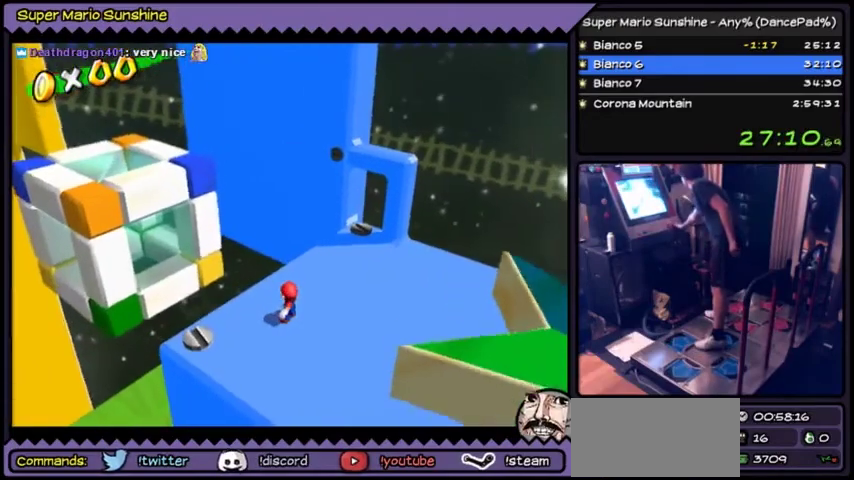
{"buttons": []}
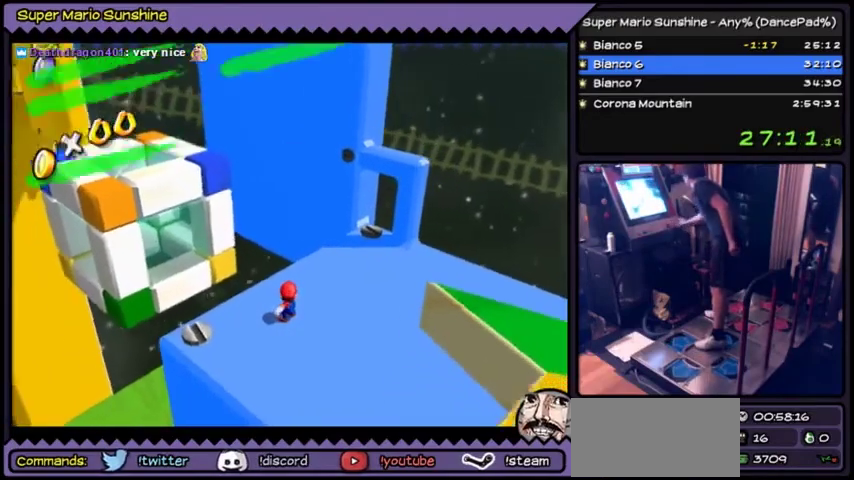
{"buttons": ["DPAD_UP"], "events": [[501, "DPAD_UP", "down"]]}
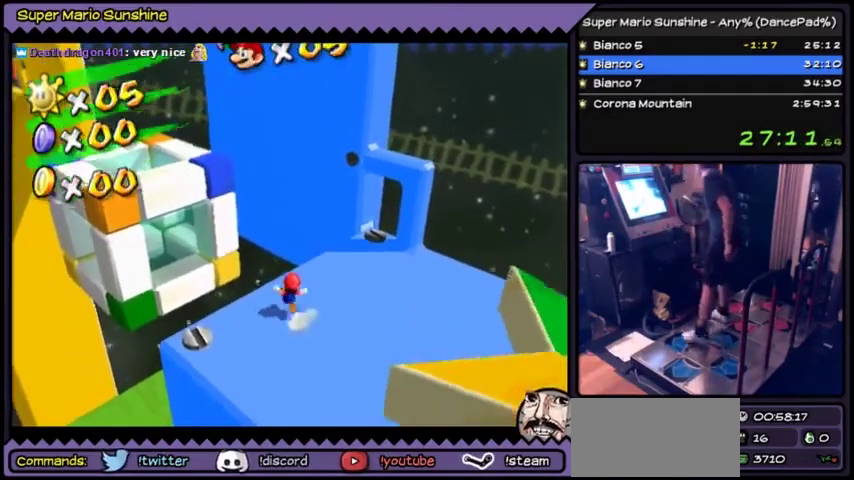
{"buttons": [], "events": [[133, "DPAD_UP", "up"]]}